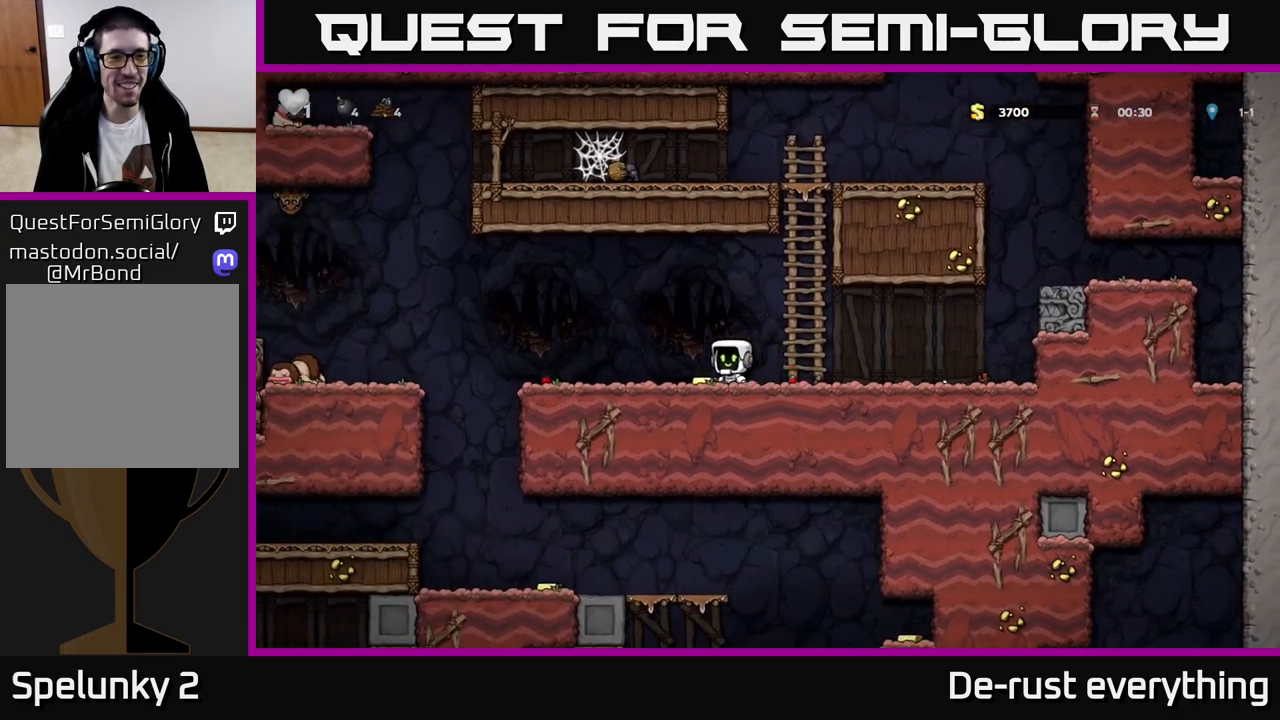
Gameplay with a controller (Xbox layout); each line is a JSON object with the inputs held at the frame after it. "events" lists button and stick changes between this image and that frame as [ms after this image, input, new state], when the widget could be followed in between.
{"buttons": ["A", "DPAD_LEFT"], "left_stick": "center", "right_stick": "center", "events": [[300, "A", "down"]]}
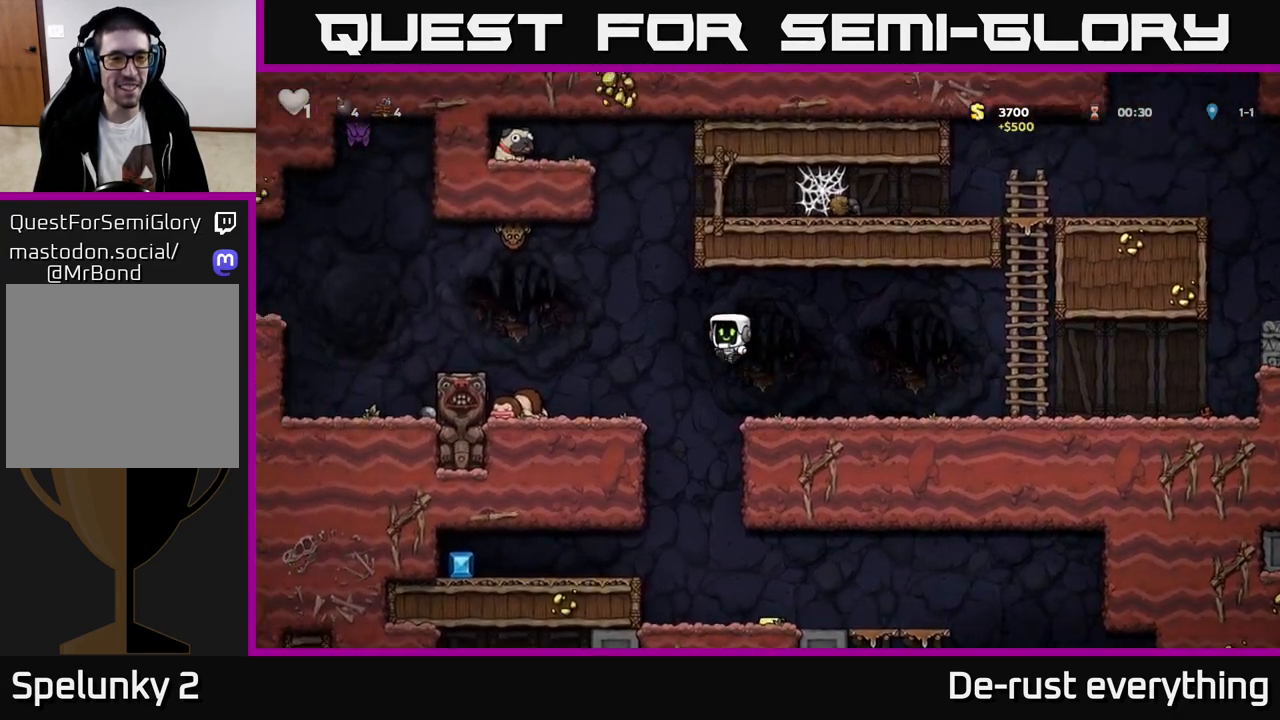
{"buttons": [], "left_stick": "center", "right_stick": "center", "events": [[50, "A", "up"], [83, "DPAD_LEFT", "up"]]}
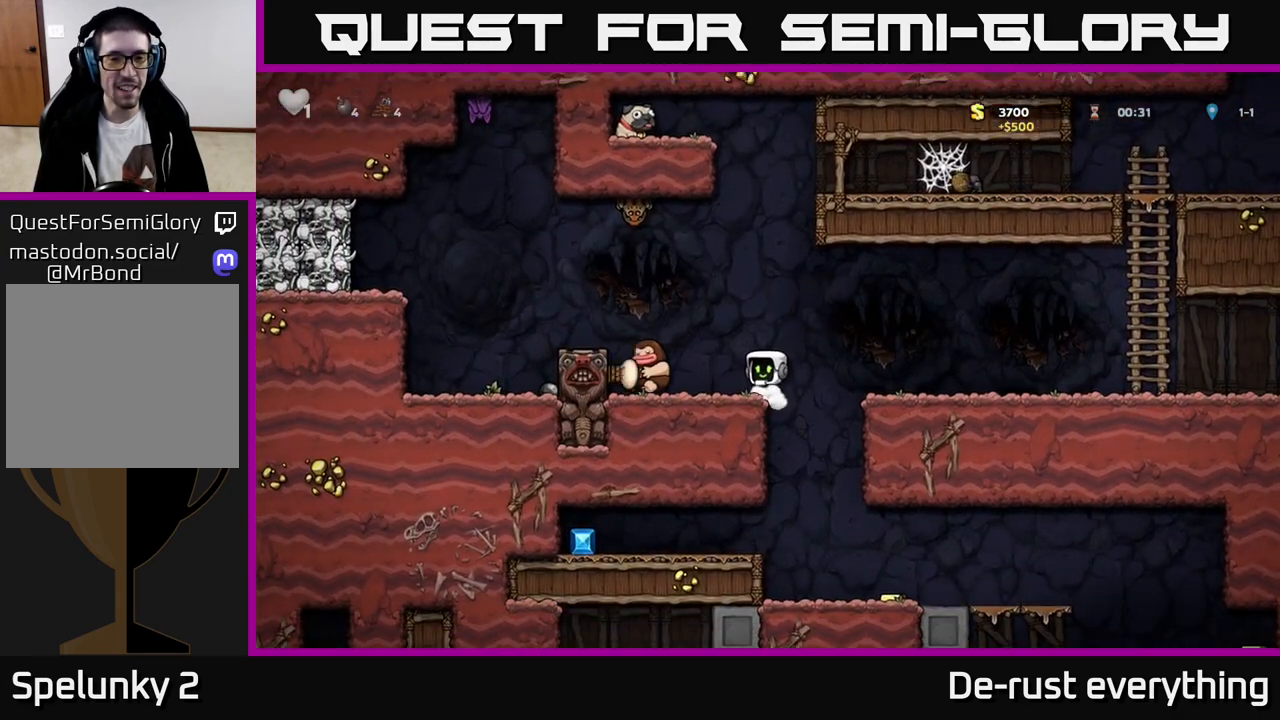
{"buttons": [], "left_stick": "center", "right_stick": "center", "events": []}
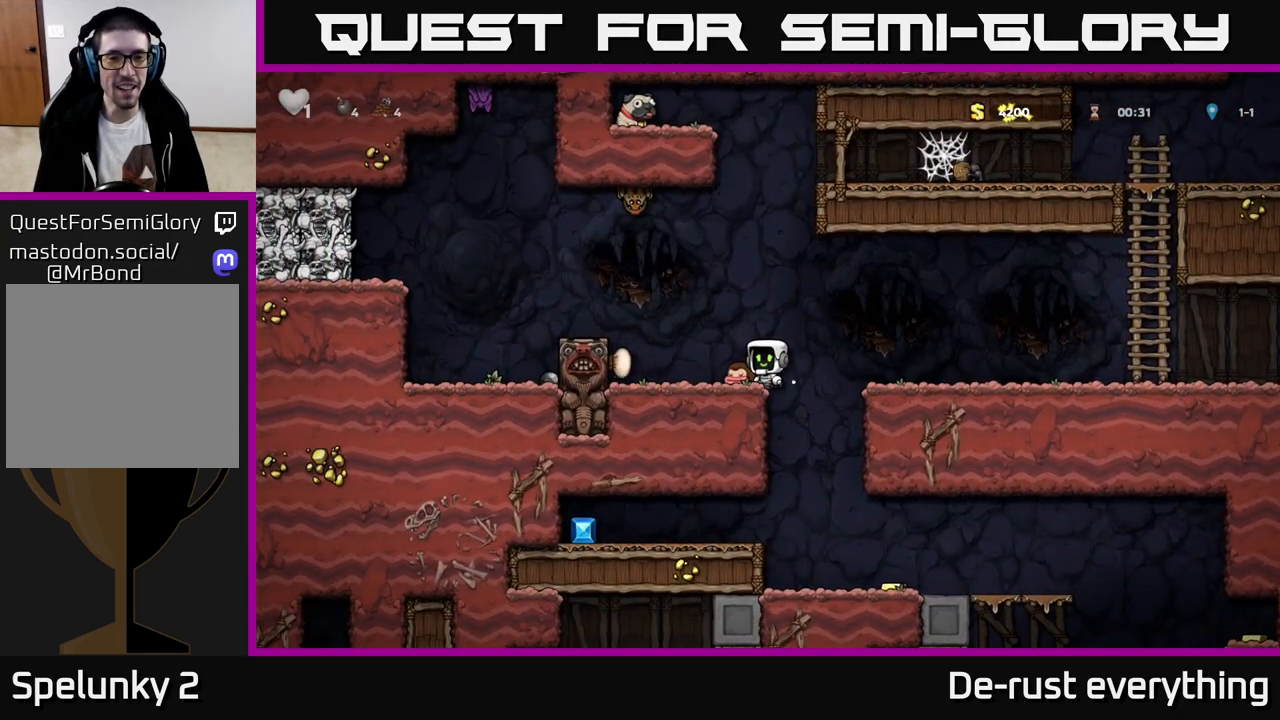
{"buttons": ["DPAD_LEFT"], "left_stick": "center", "right_stick": "center", "events": [[117, "DPAD_LEFT", "down"], [350, "A", "down"], [483, "A", "up"]]}
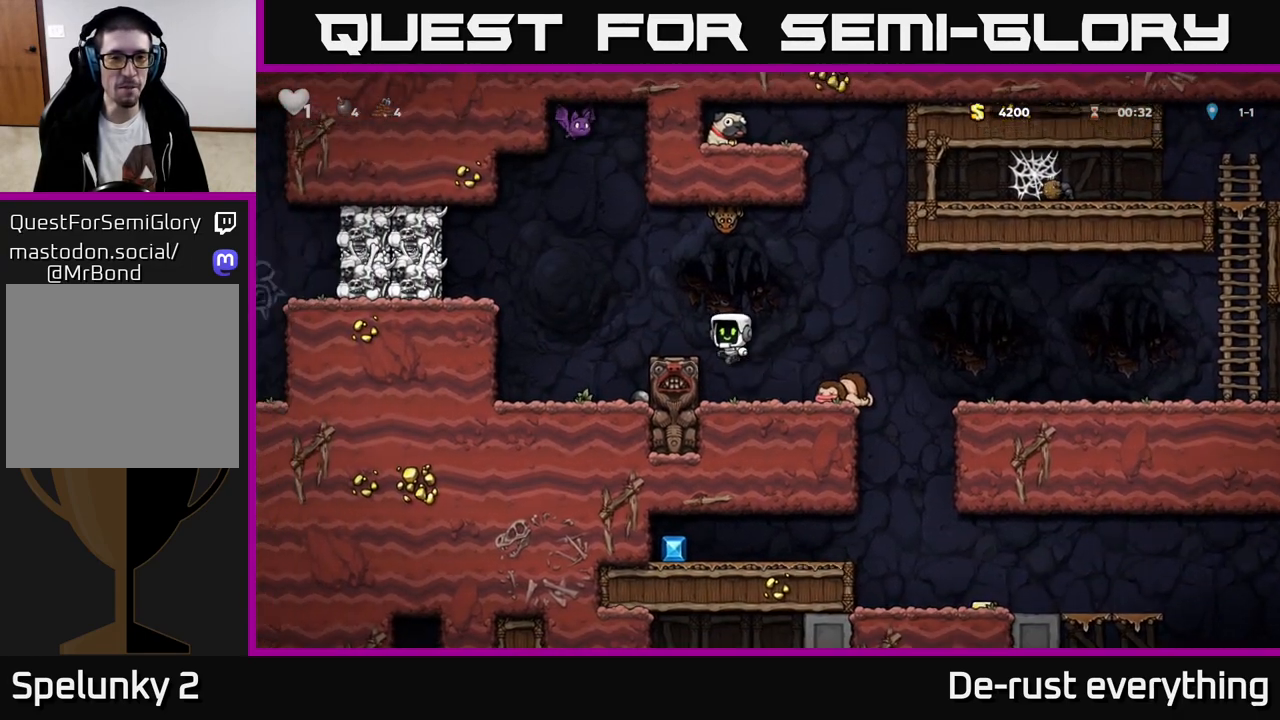
{"buttons": ["DPAD_LEFT"], "left_stick": "center", "right_stick": "center", "events": [[67, "DPAD_LEFT", "up"], [167, "DPAD_LEFT", "down"]]}
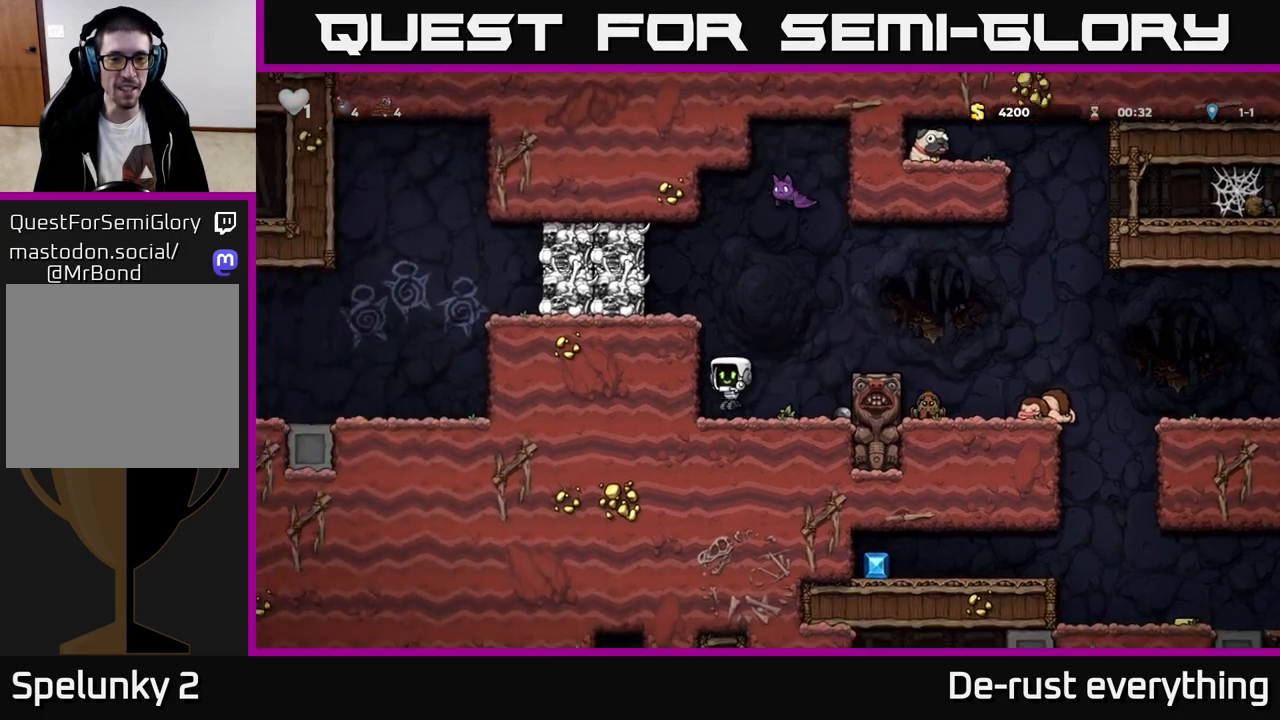
{"buttons": ["DPAD_LEFT"], "left_stick": "center", "right_stick": "center", "events": [[33, "DPAD_LEFT", "up"], [200, "A", "down"], [217, "DPAD_LEFT", "down"], [350, "A", "up"]]}
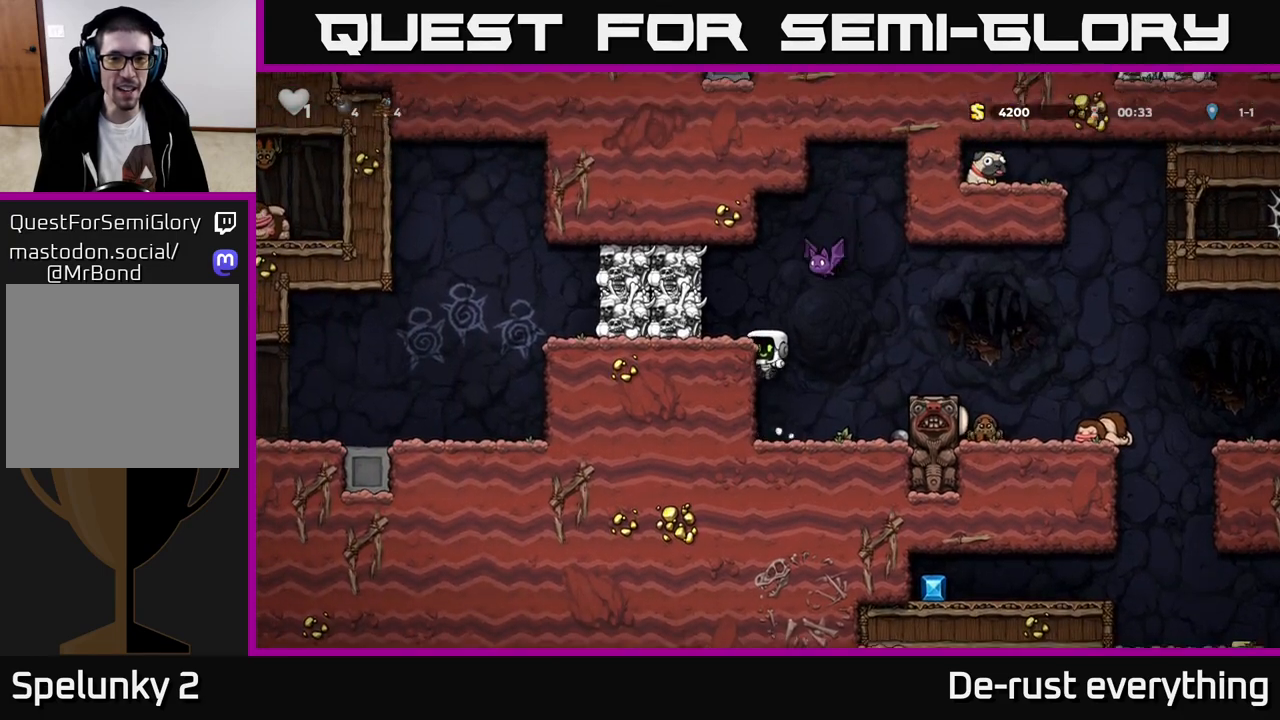
{"buttons": [], "left_stick": "center", "right_stick": "center", "events": [[33, "A", "down"], [150, "A", "up"], [300, "DPAD_LEFT", "up"], [317, "X", "down"], [433, "X", "up"]]}
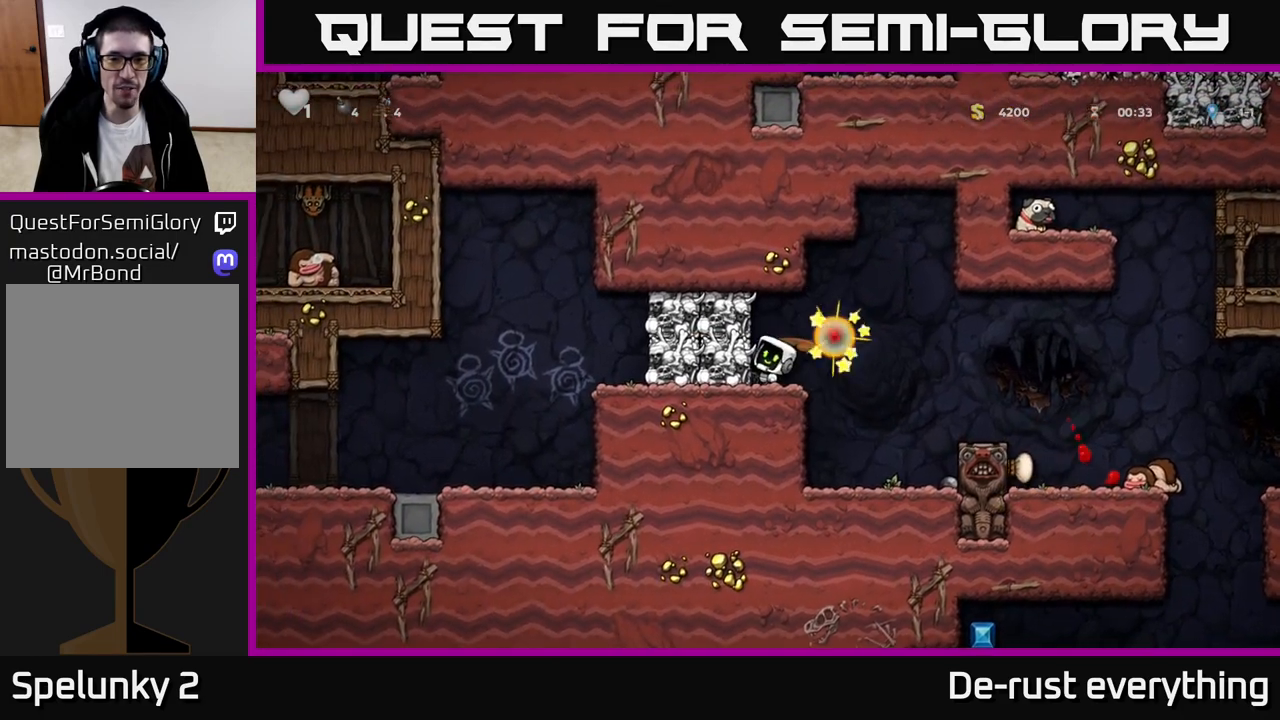
{"buttons": [], "left_stick": "center", "right_stick": "center", "events": []}
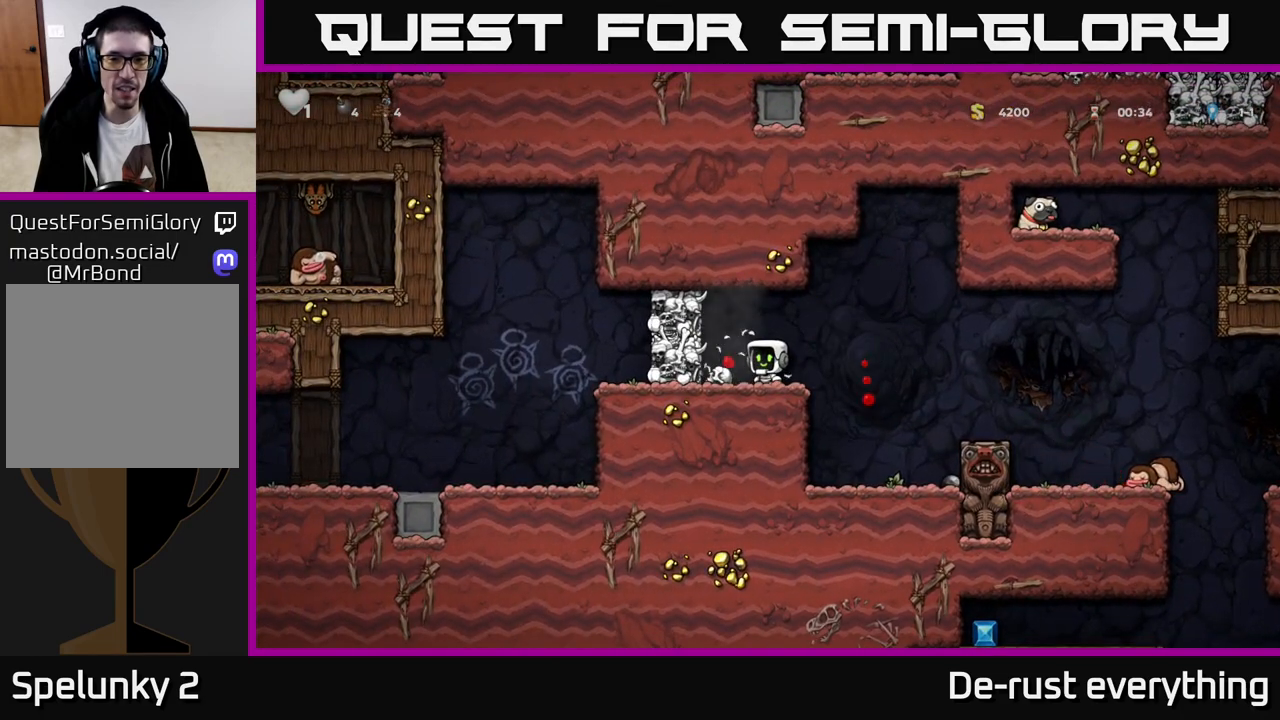
{"buttons": ["DPAD_RIGHT"], "left_stick": "center", "right_stick": "center", "events": [[200, "X", "down"], [250, "A", "down"], [283, "DPAD_LEFT", "down"], [300, "X", "up"], [317, "A", "up"], [383, "DPAD_LEFT", "up"], [433, "DPAD_RIGHT", "down"]]}
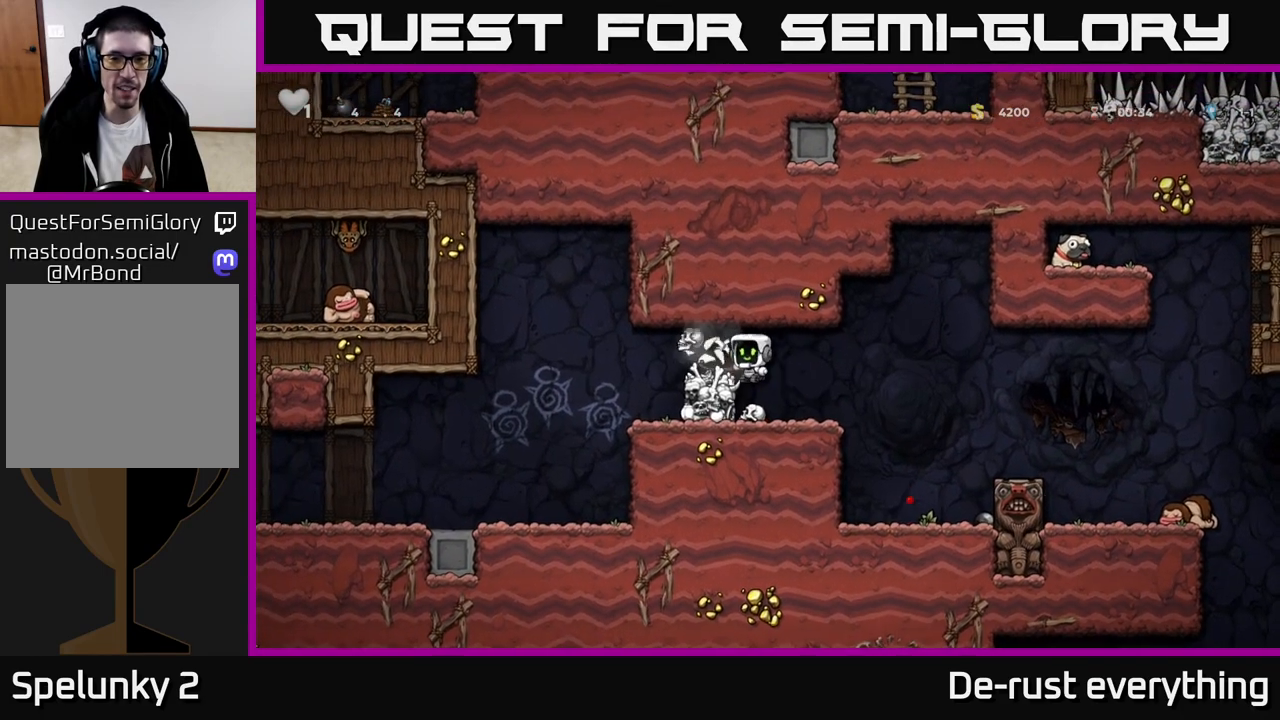
{"buttons": ["A", "DPAD_LEFT"], "left_stick": "center", "right_stick": "center", "events": [[100, "DPAD_RIGHT", "up"], [317, "DPAD_LEFT", "down"], [383, "A", "down"]]}
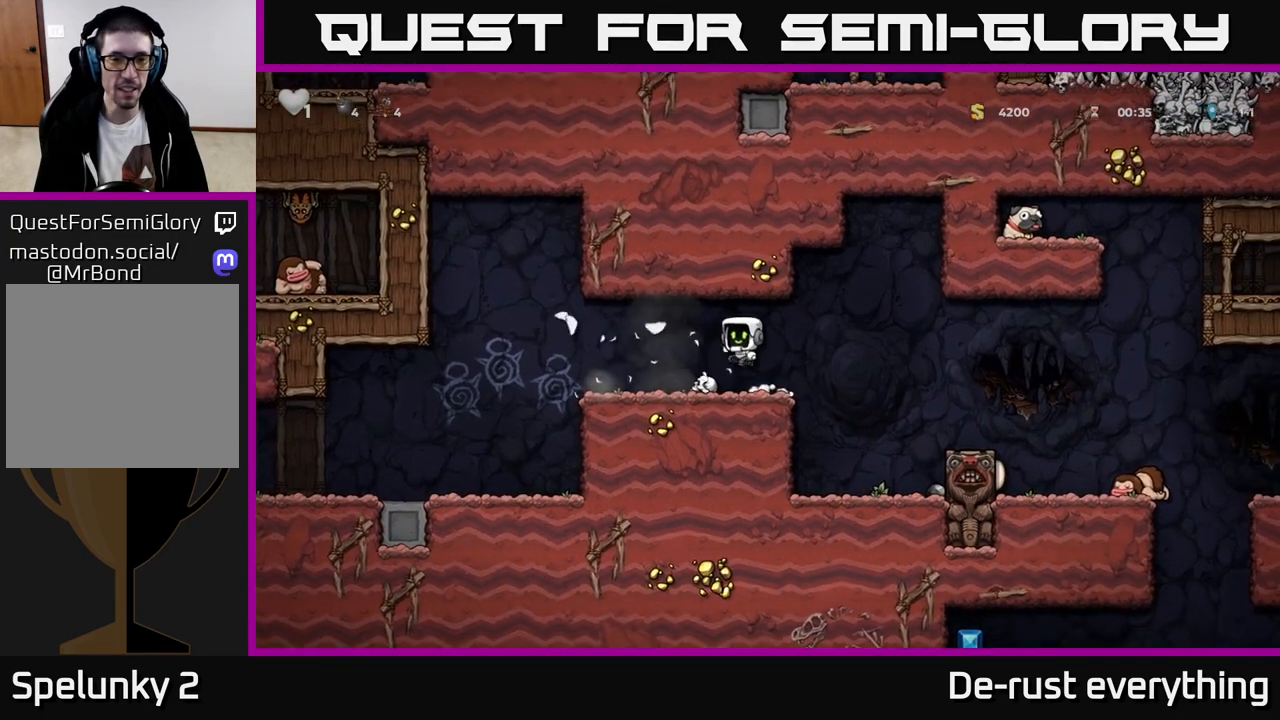
{"buttons": ["DPAD_LEFT"], "left_stick": "center", "right_stick": "center", "events": [[33, "A", "up"]]}
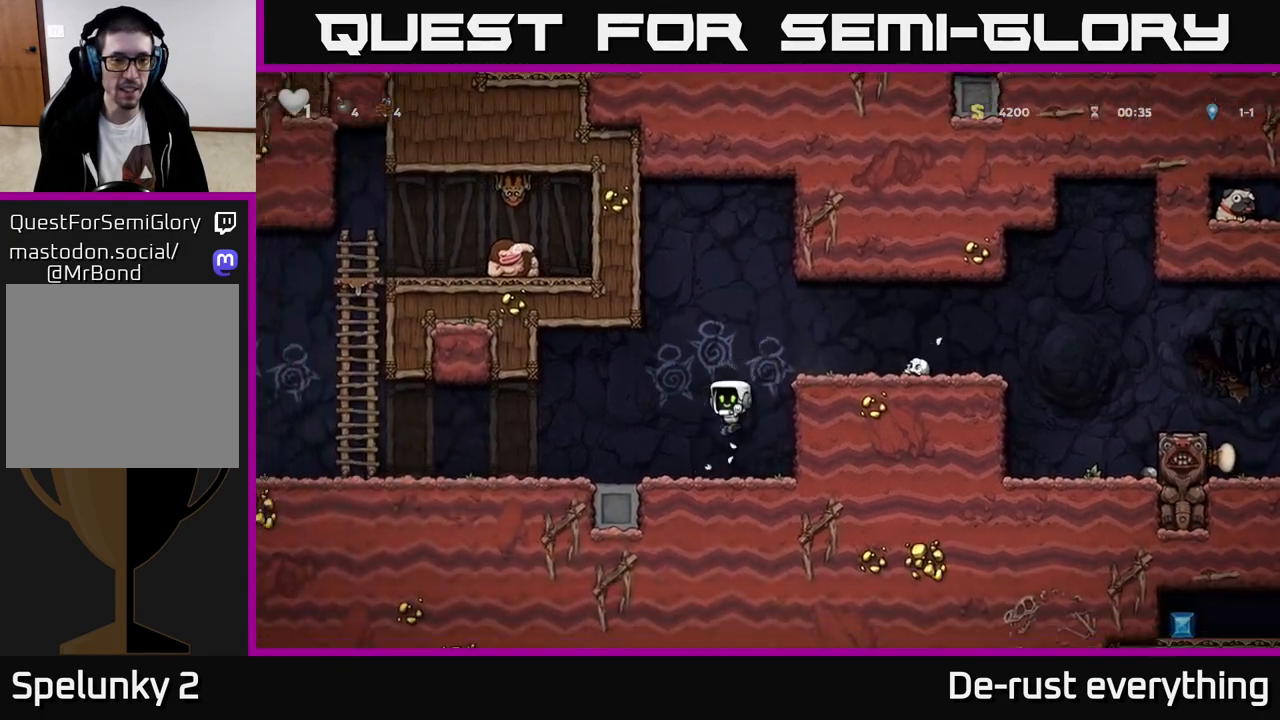
{"buttons": ["DPAD_LEFT"], "left_stick": "center", "right_stick": "center", "events": []}
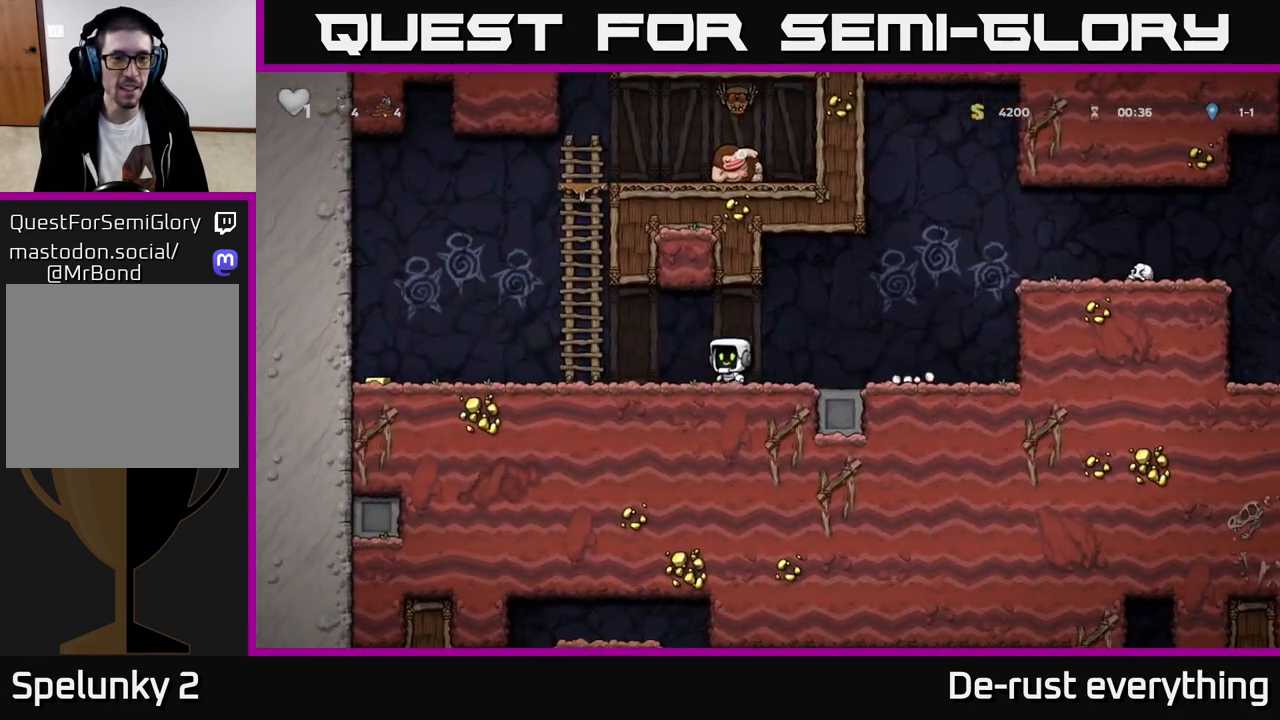
{"buttons": ["A", "DPAD_UP"], "left_stick": "center", "right_stick": "center", "events": [[117, "A", "down"], [200, "DPAD_UP", "down"], [250, "DPAD_LEFT", "up"], [283, "A", "up"], [367, "A", "down"]]}
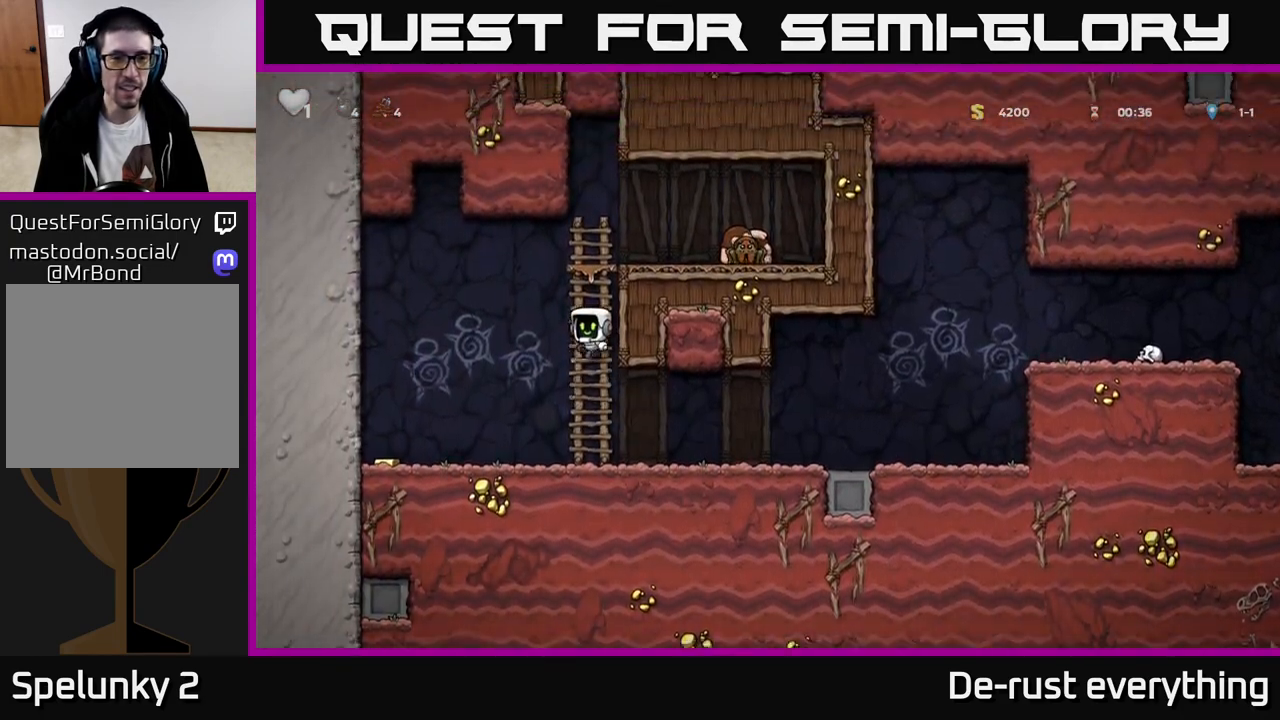
{"buttons": ["DPAD_RIGHT"], "left_stick": "center", "right_stick": "center", "events": [[50, "A", "up"], [267, "A", "down"], [333, "DPAD_RIGHT", "down"], [350, "DPAD_UP", "up"], [417, "X", "down"], [433, "A", "up"], [500, "X", "up"]]}
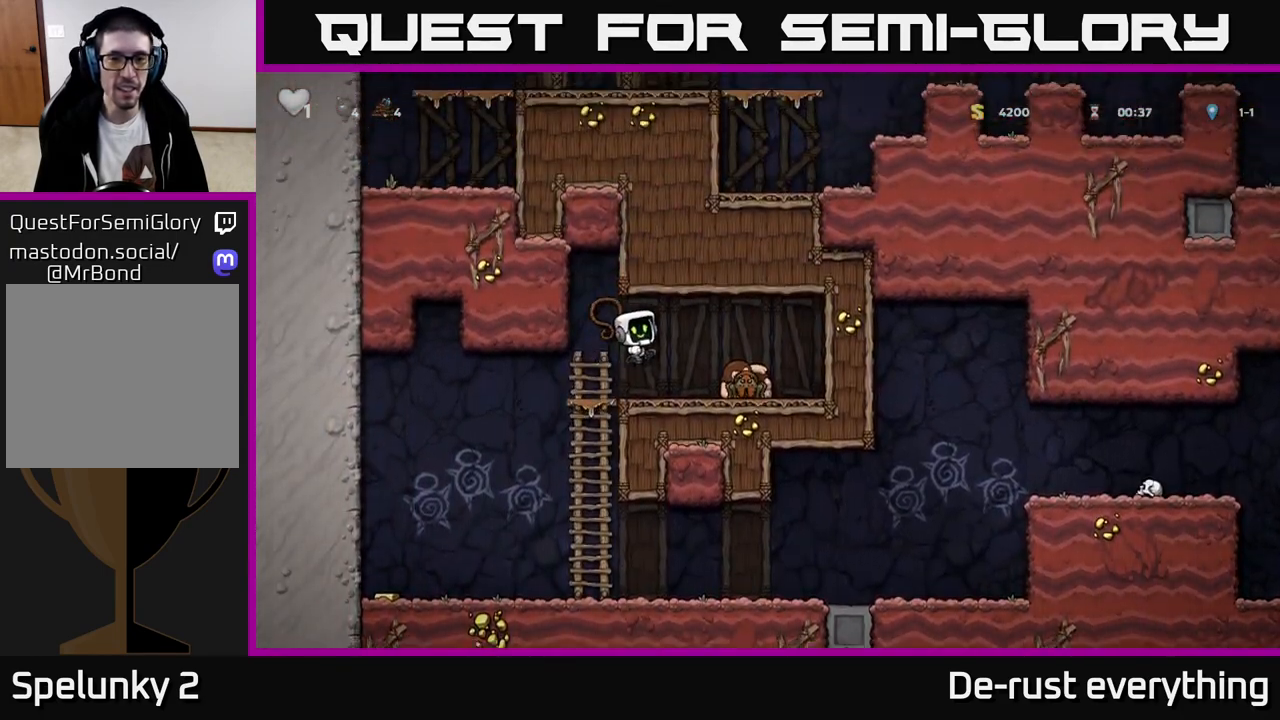
{"buttons": ["DPAD_LEFT"], "left_stick": "center", "right_stick": "center", "events": [[17, "DPAD_RIGHT", "up"], [133, "DPAD_LEFT", "down"]]}
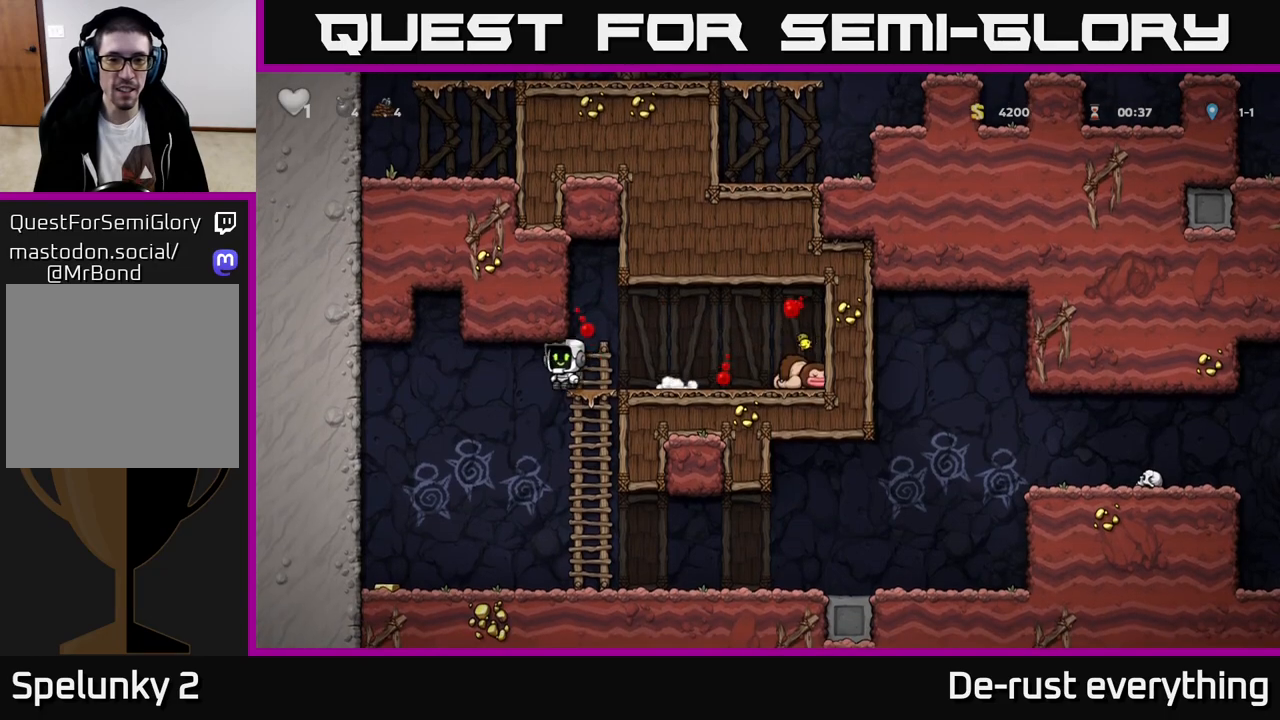
{"buttons": [], "left_stick": "center", "right_stick": "center", "events": [[233, "DPAD_LEFT", "up"]]}
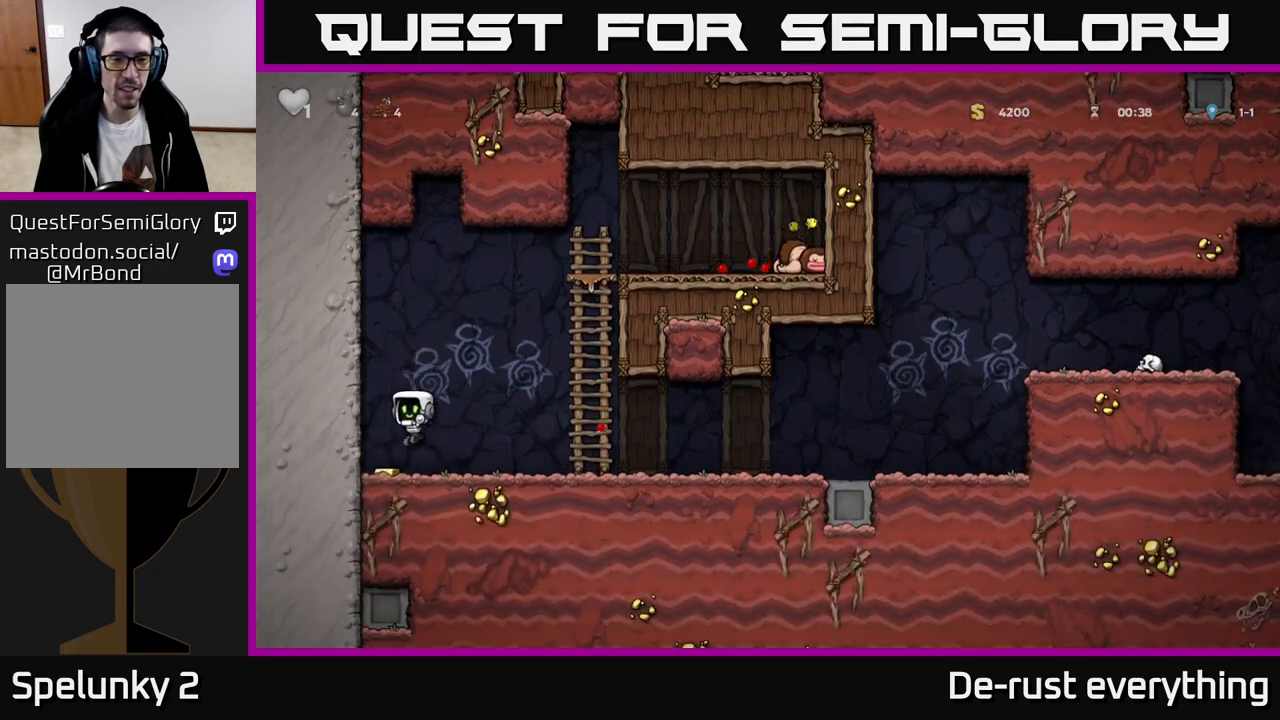
{"buttons": ["DPAD_LEFT"], "left_stick": "center", "right_stick": "center", "events": [[50, "DPAD_RIGHT", "down"], [267, "DPAD_RIGHT", "up"], [400, "DPAD_LEFT", "down"]]}
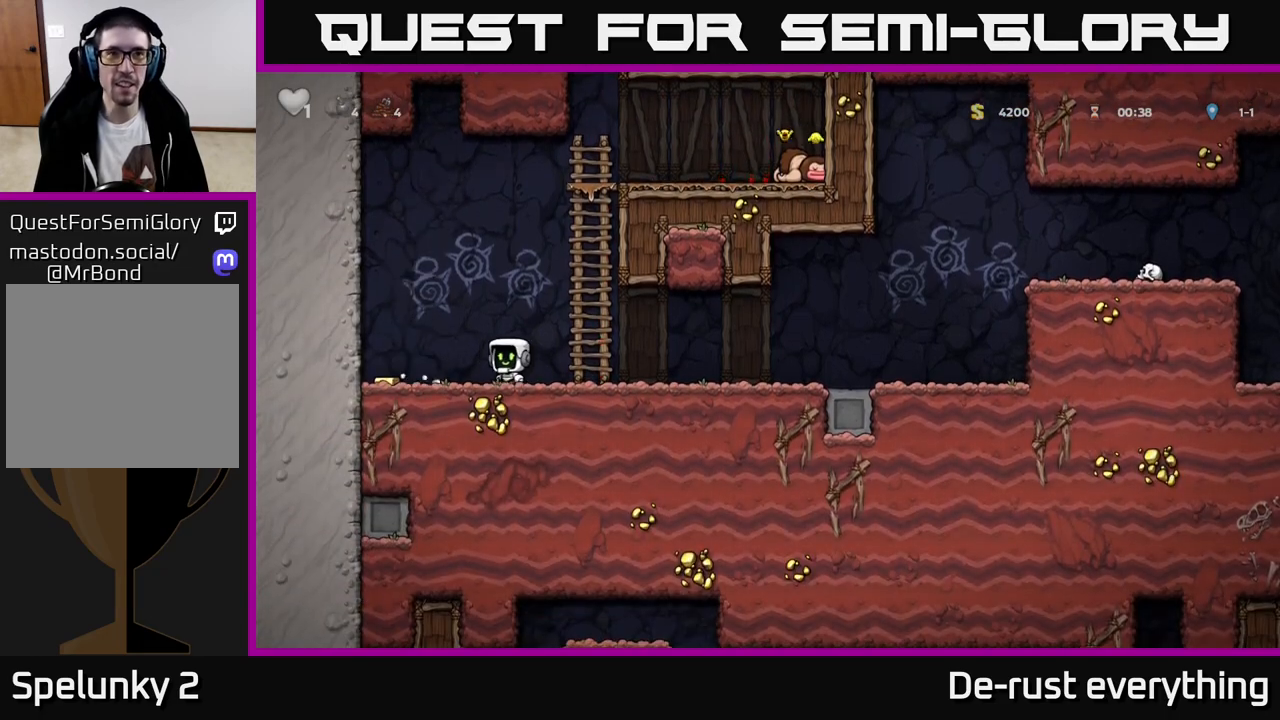
{"buttons": ["DPAD_RIGHT"], "left_stick": "center", "right_stick": "center", "events": [[267, "DPAD_LEFT", "up"], [300, "DPAD_RIGHT", "down"]]}
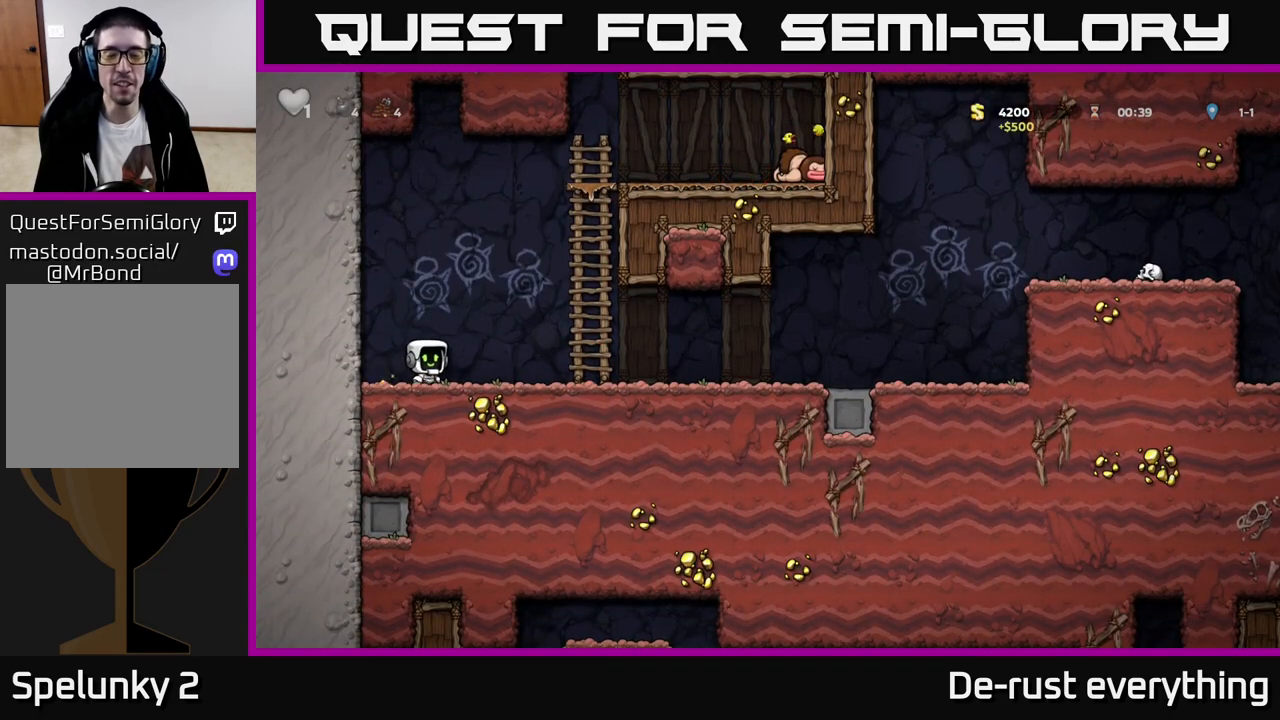
{"buttons": ["DPAD_RIGHT"], "left_stick": "center", "right_stick": "center", "events": [[317, "A", "down"], [367, "A", "up"]]}
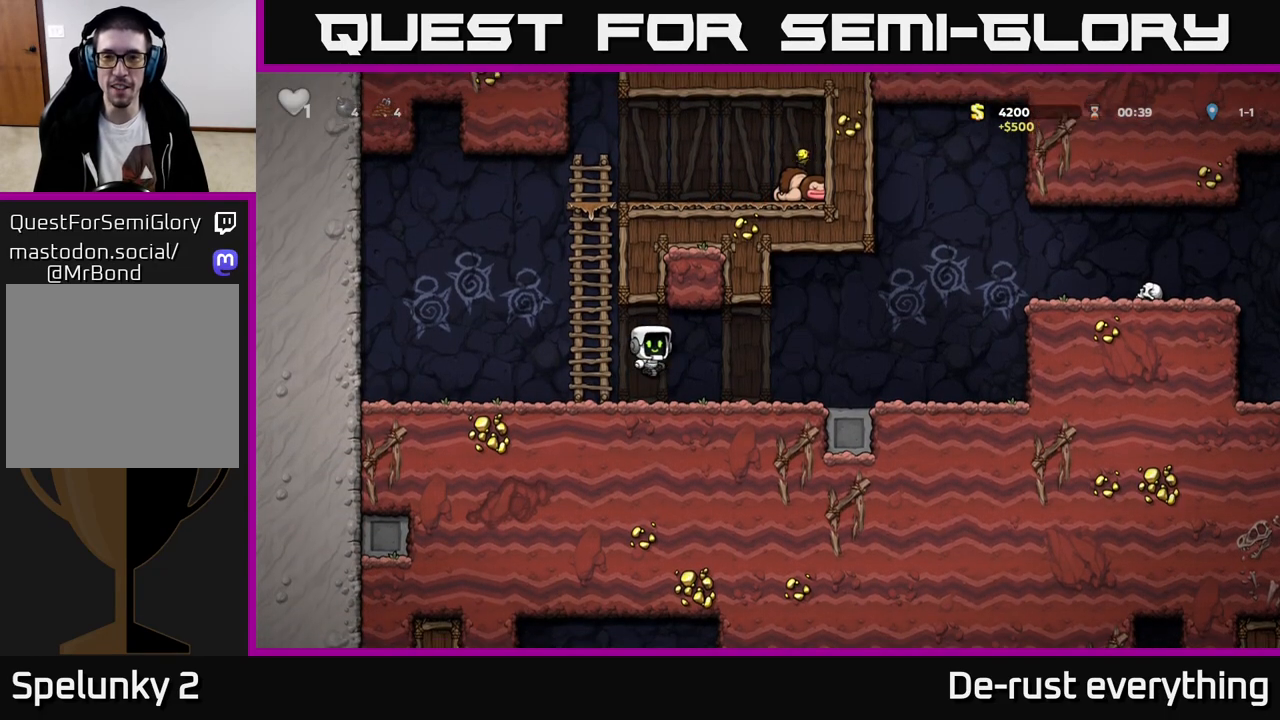
{"buttons": ["DPAD_RIGHT"], "left_stick": "center", "right_stick": "center", "events": []}
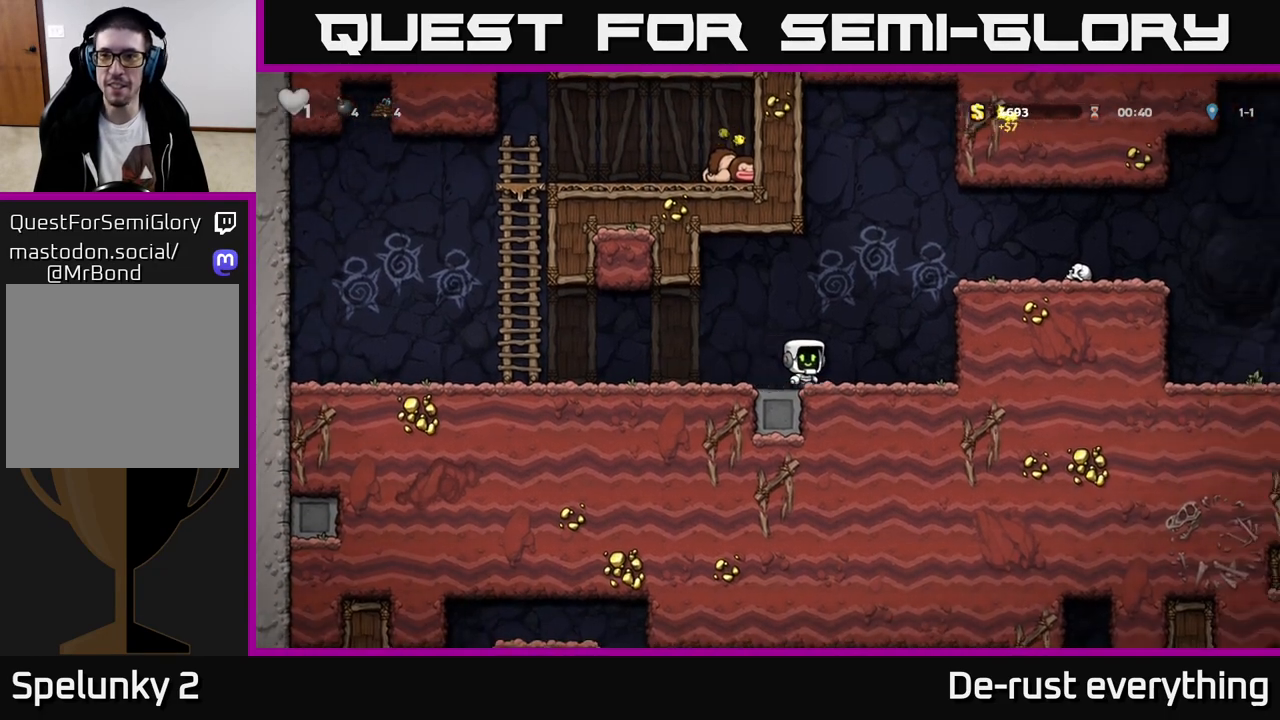
{"buttons": ["A", "DPAD_RIGHT"], "left_stick": "center", "right_stick": "center", "events": [[17, "A", "down"], [233, "A", "up"], [433, "A", "down"]]}
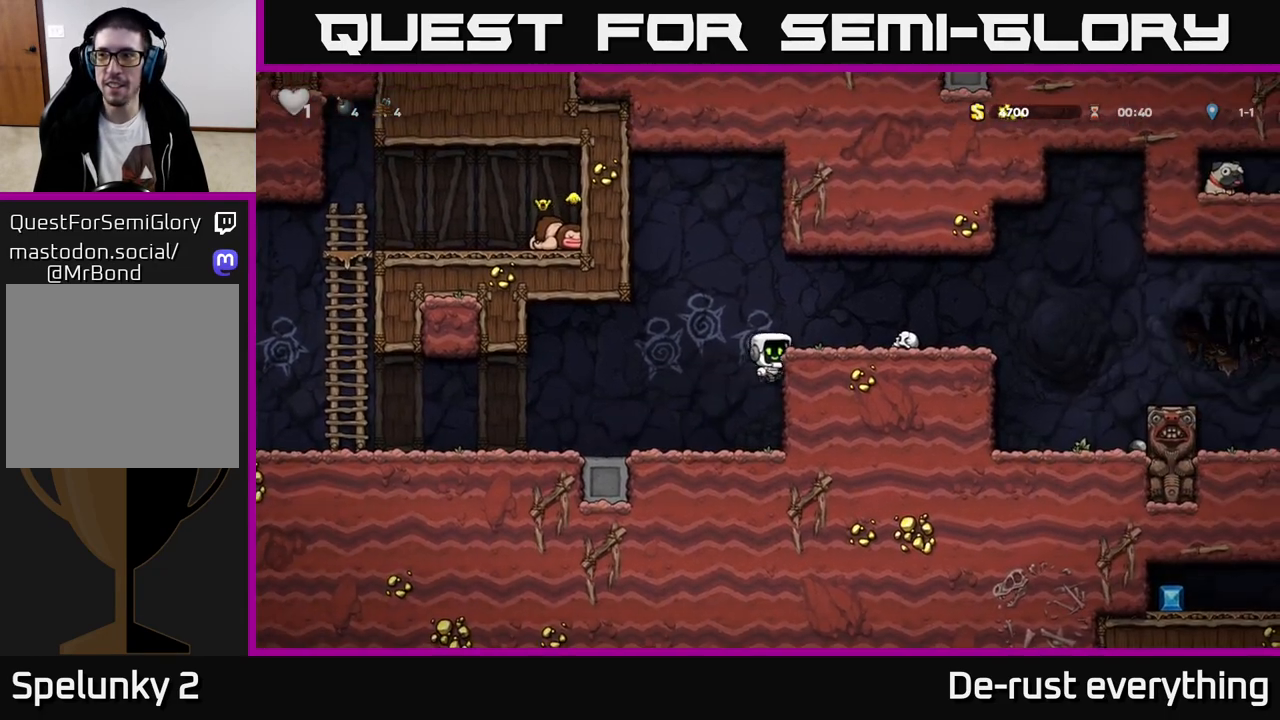
{"buttons": [], "left_stick": "center", "right_stick": "center", "events": [[50, "A", "up"], [350, "DPAD_DOWN", "down"], [367, "DPAD_RIGHT", "up"], [417, "X", "down"], [483, "DPAD_DOWN", "up"], [483, "X", "up"]]}
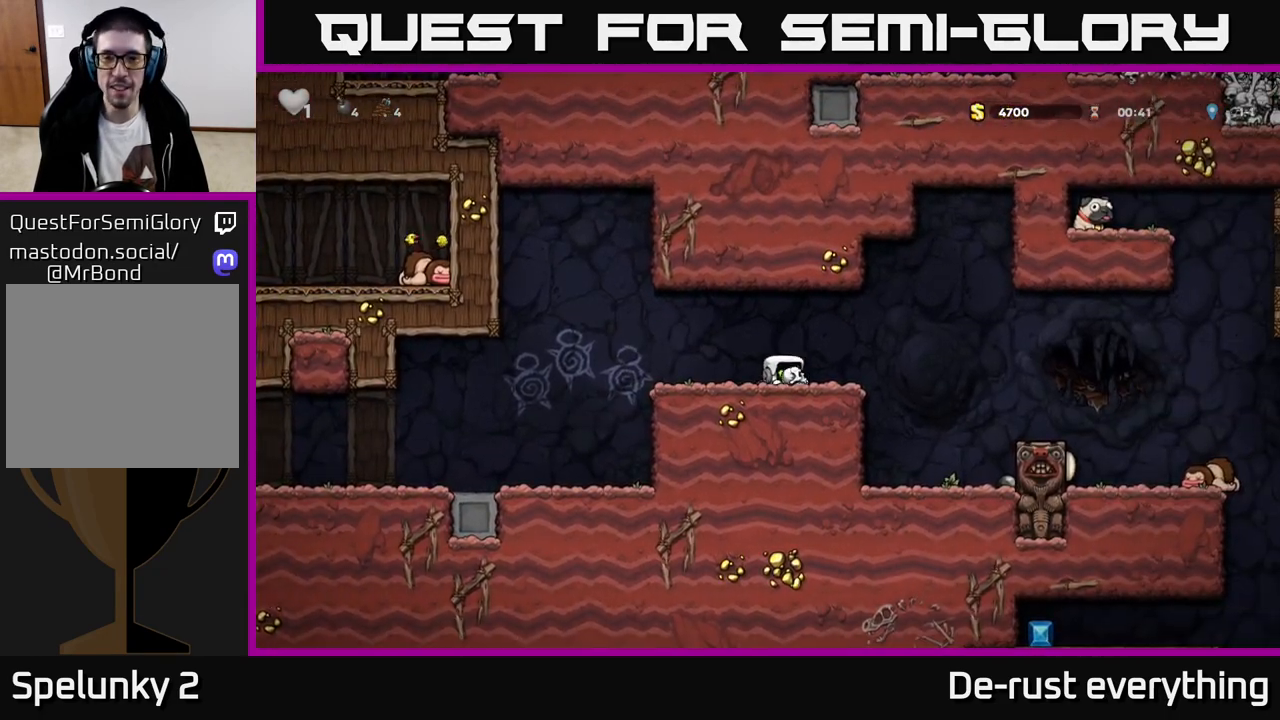
{"buttons": ["DPAD_RIGHT"], "left_stick": "center", "right_stick": "center", "events": [[117, "DPAD_RIGHT", "down"], [350, "A", "down"], [433, "A", "up"]]}
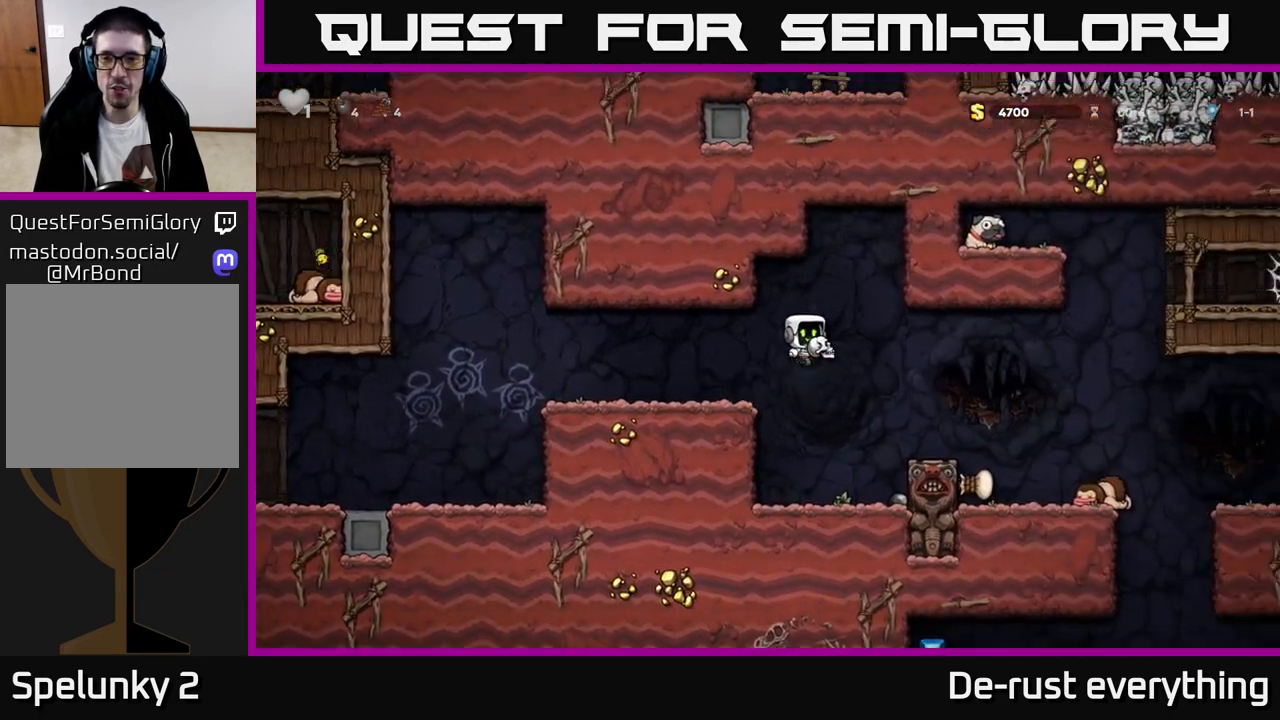
{"buttons": [], "left_stick": "center", "right_stick": "center", "events": [[217, "DPAD_RIGHT", "up"], [250, "X", "down"], [333, "X", "up"], [367, "DPAD_RIGHT", "down"], [450, "DPAD_RIGHT", "up"]]}
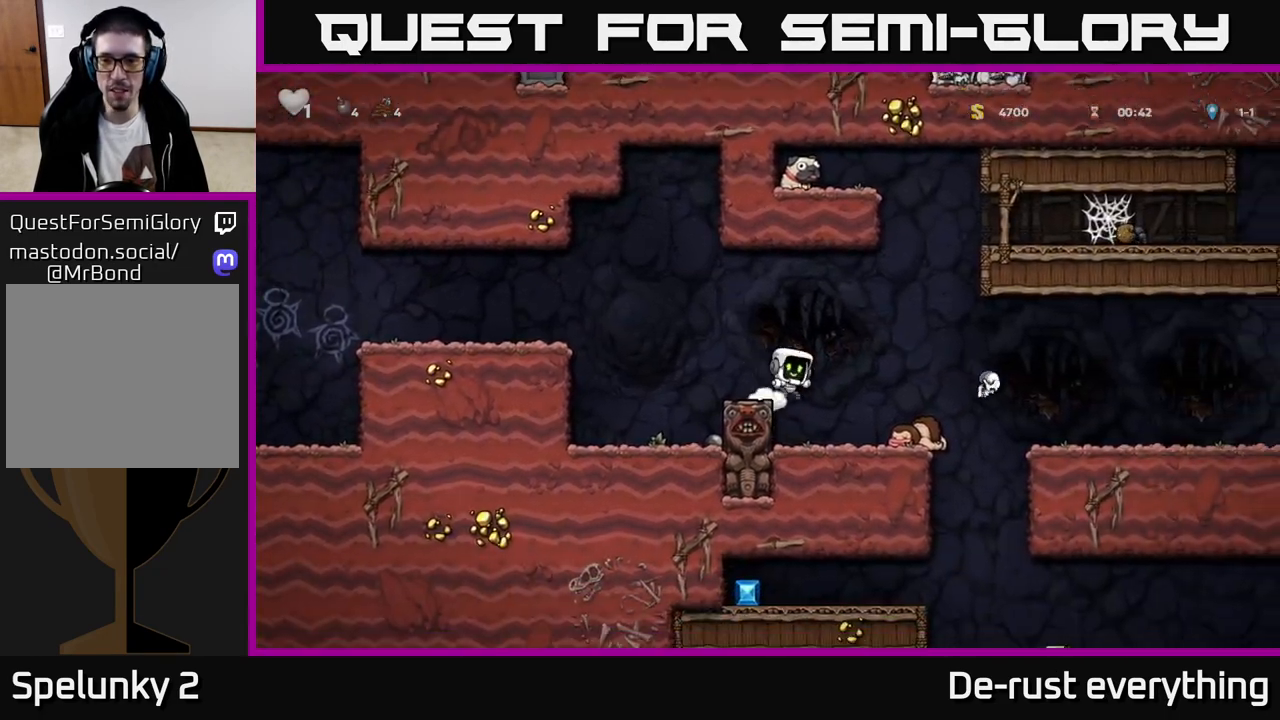
{"buttons": ["DPAD_RIGHT"], "left_stick": "center", "right_stick": "center", "events": [[50, "DPAD_RIGHT", "down"], [317, "A", "down"], [483, "A", "up"]]}
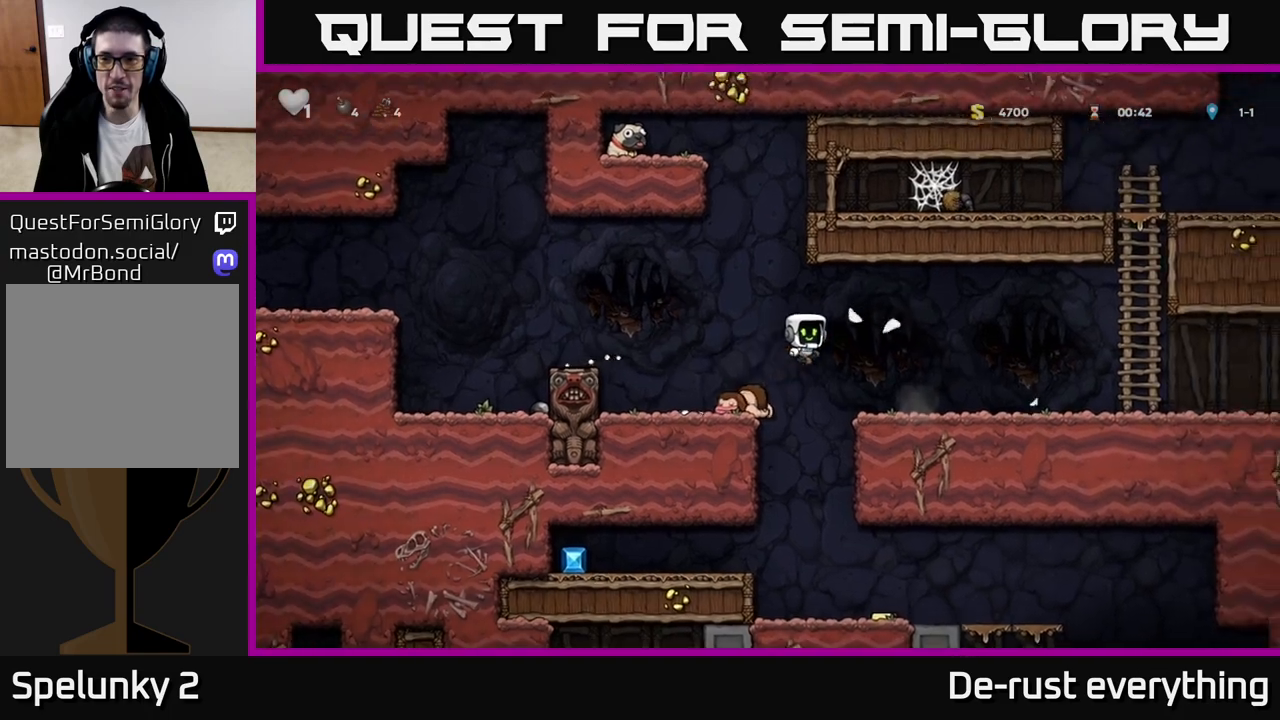
{"buttons": ["A", "DPAD_RIGHT"], "left_stick": "center", "right_stick": "center", "events": [[450, "A", "down"]]}
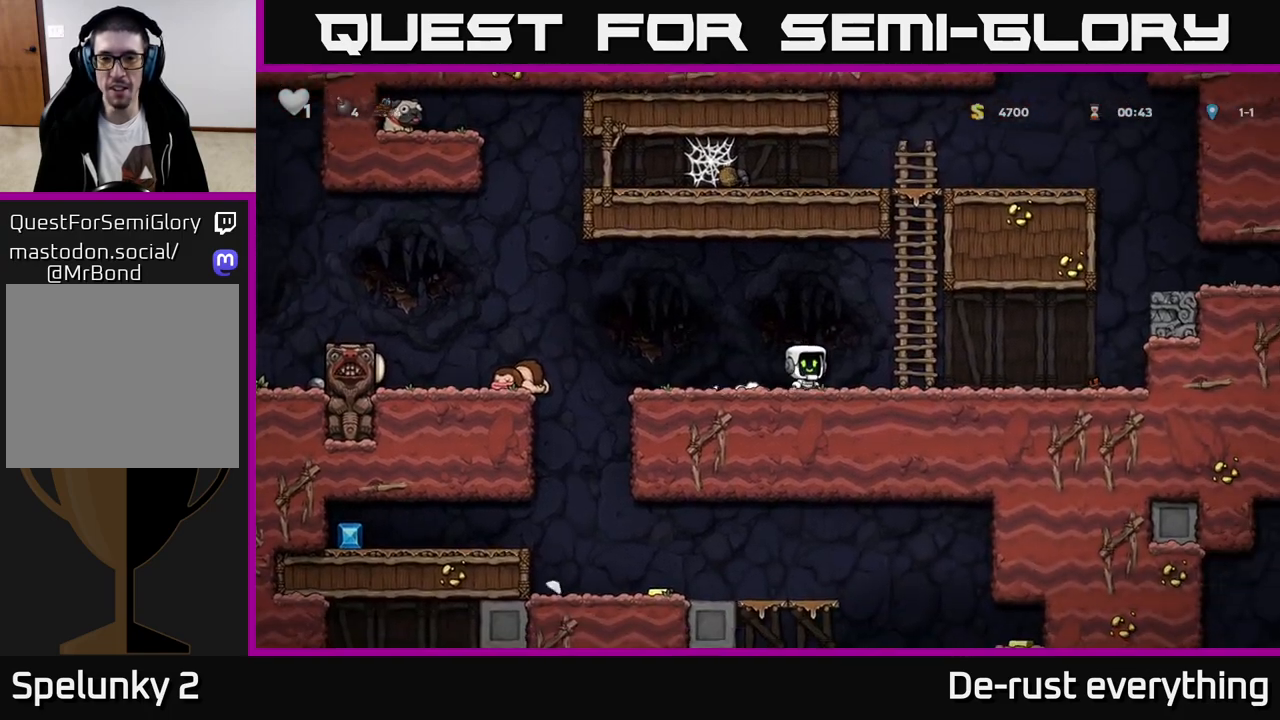
{"buttons": ["A", "DPAD_UP"], "left_stick": "center", "right_stick": "center", "events": [[117, "A", "up"], [167, "A", "down"], [233, "DPAD_RIGHT", "up"], [233, "DPAD_UP", "down"], [333, "A", "up"], [433, "A", "down"]]}
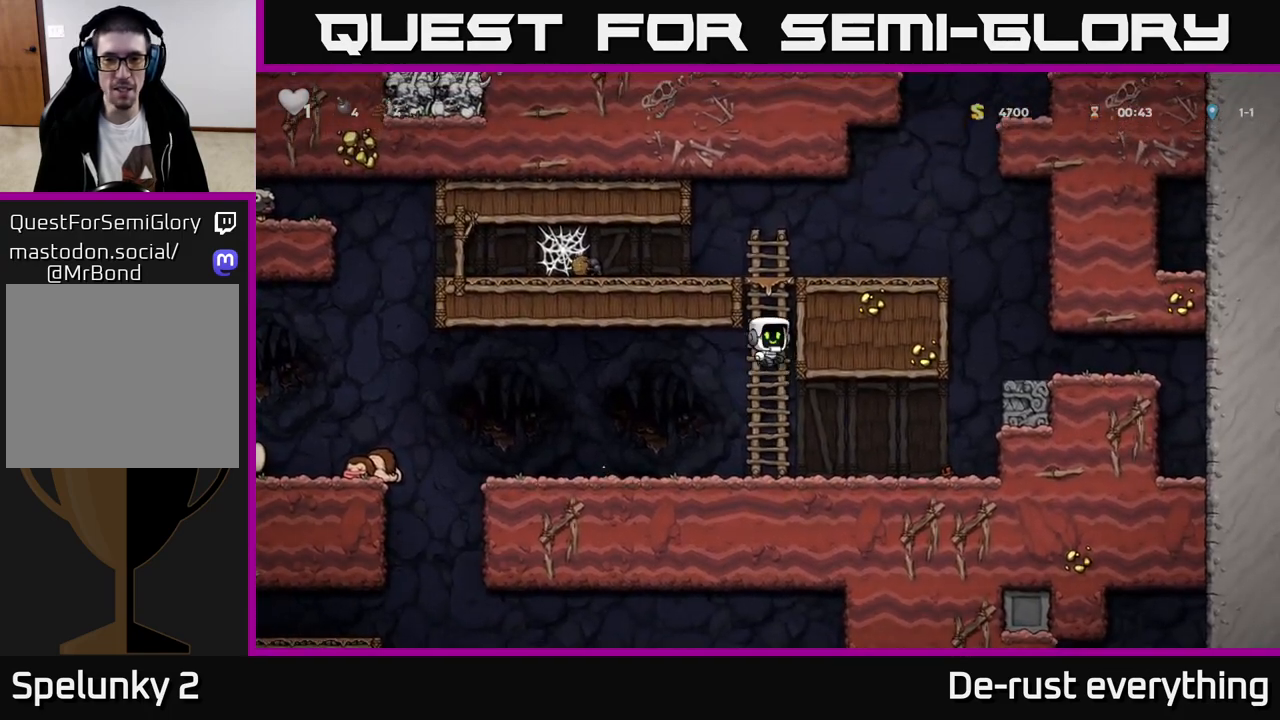
{"buttons": ["DPAD_LEFT"], "left_stick": "center", "right_stick": "center", "events": [[100, "A", "up"], [250, "A", "down"], [317, "DPAD_LEFT", "down"], [350, "DPAD_UP", "up"], [367, "A", "up"]]}
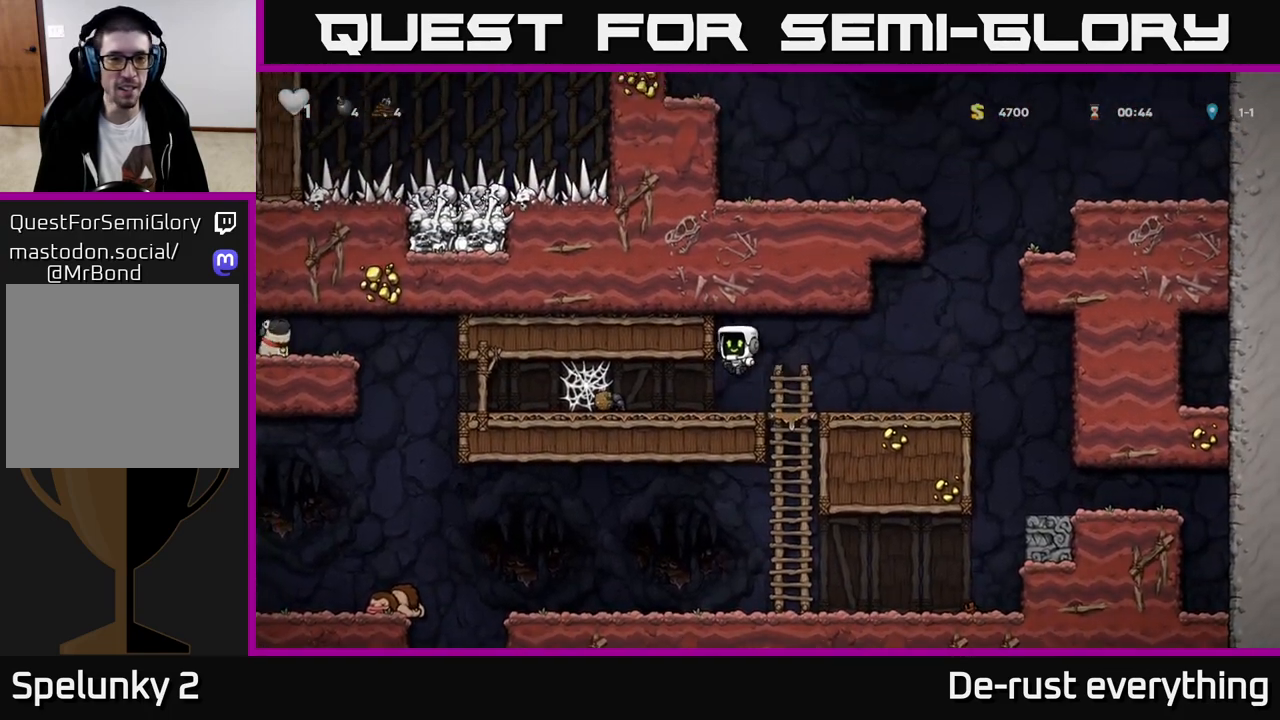
{"buttons": ["DPAD_LEFT"], "left_stick": "center", "right_stick": "center", "events": [[400, "A", "down"], [467, "A", "up"]]}
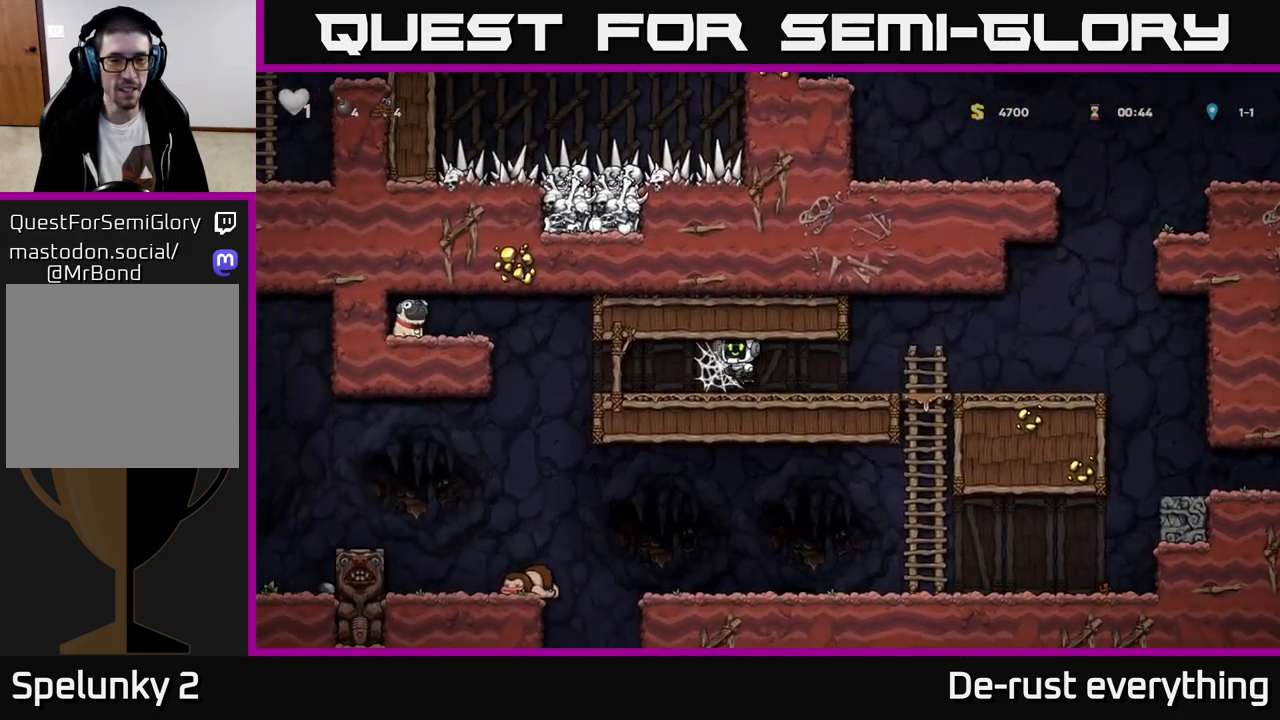
{"buttons": ["DPAD_RIGHT"], "left_stick": "center", "right_stick": "center", "events": [[50, "A", "down"], [133, "A", "up"], [217, "A", "down"], [283, "A", "up"], [367, "A", "down"], [433, "DPAD_LEFT", "up"], [450, "A", "up"], [500, "DPAD_RIGHT", "down"]]}